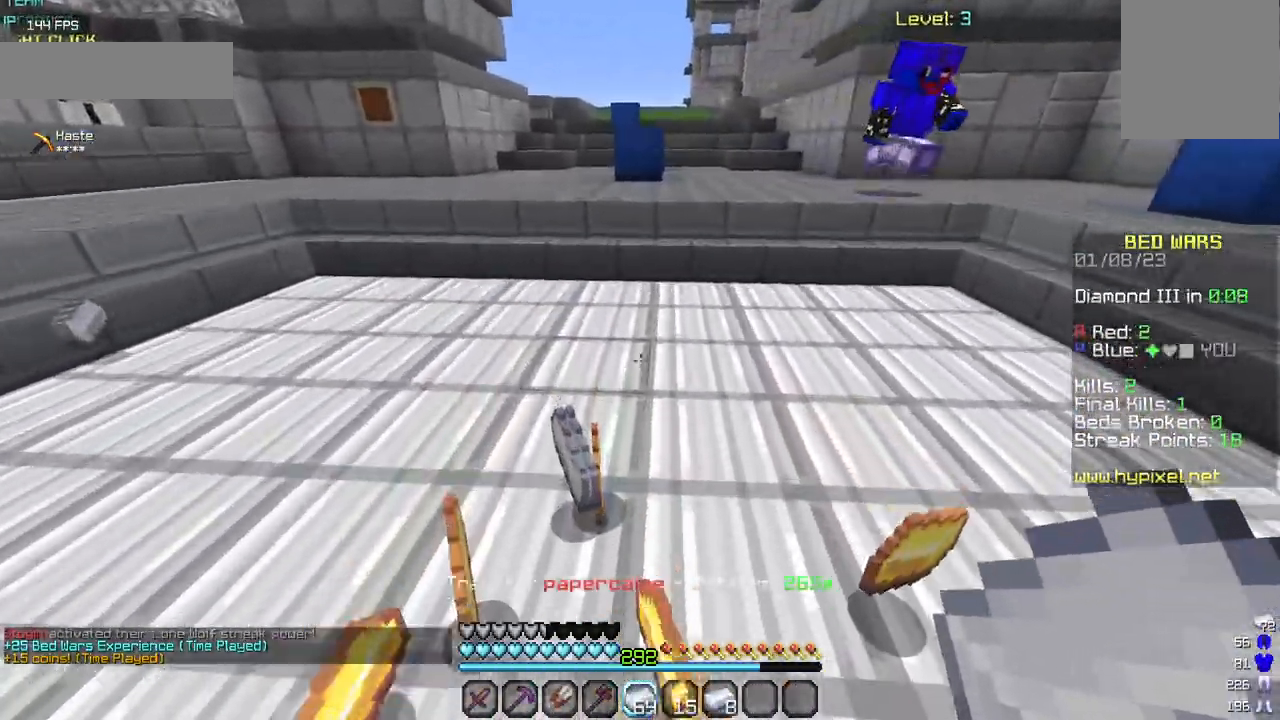
Gameplay with keyboard and mouse; each line is a JSON object with the keys and mouse buttons held at the frame after it. "events" lists presses ("down") and releases ("up") of "a", "d", "s", "w", "mouse_left" and "mouse_right" between this image and that frame as [ms after this image, input, new state], when the widget could be followed in between. "mouse_left", "mouse_right" = the "left", "right" buttons of the "mouse" list. No other keys are recorded. Fast repeated clicks can show as one long hold. Mouse movement is not recorded.
{"keys": ["w"], "mouse": [], "events": []}
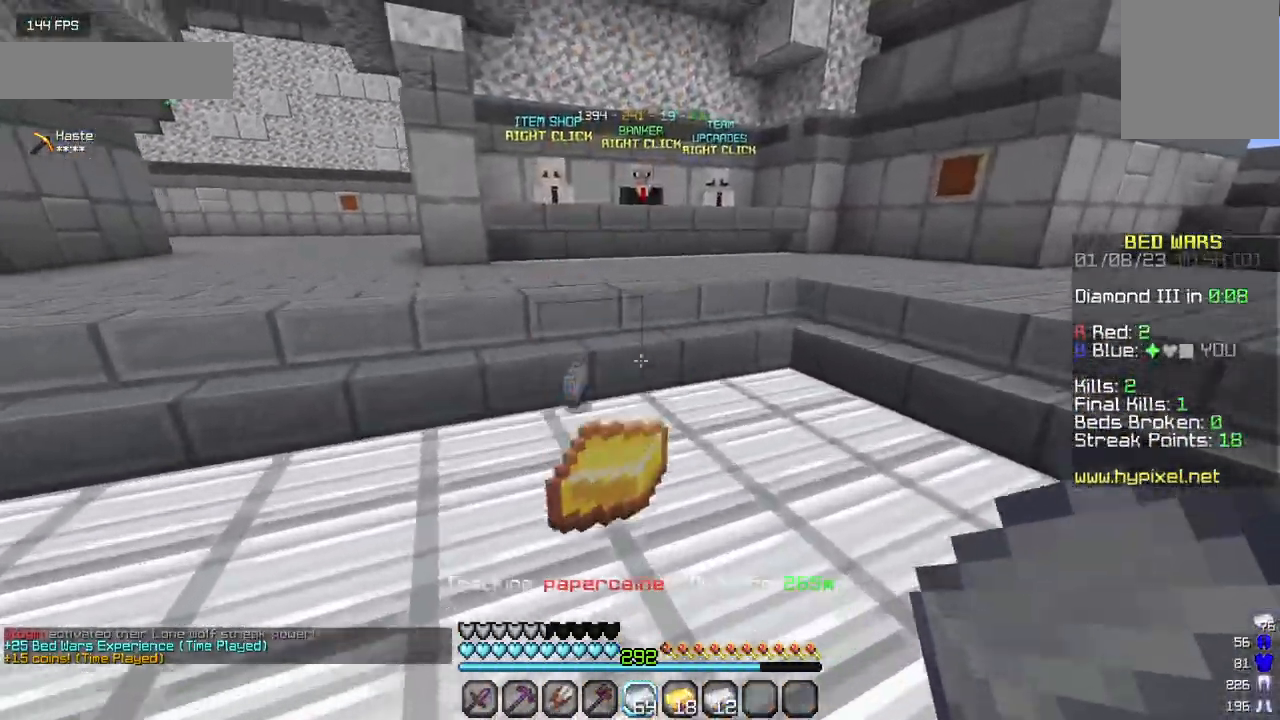
{"keys": ["w"], "mouse": [], "events": []}
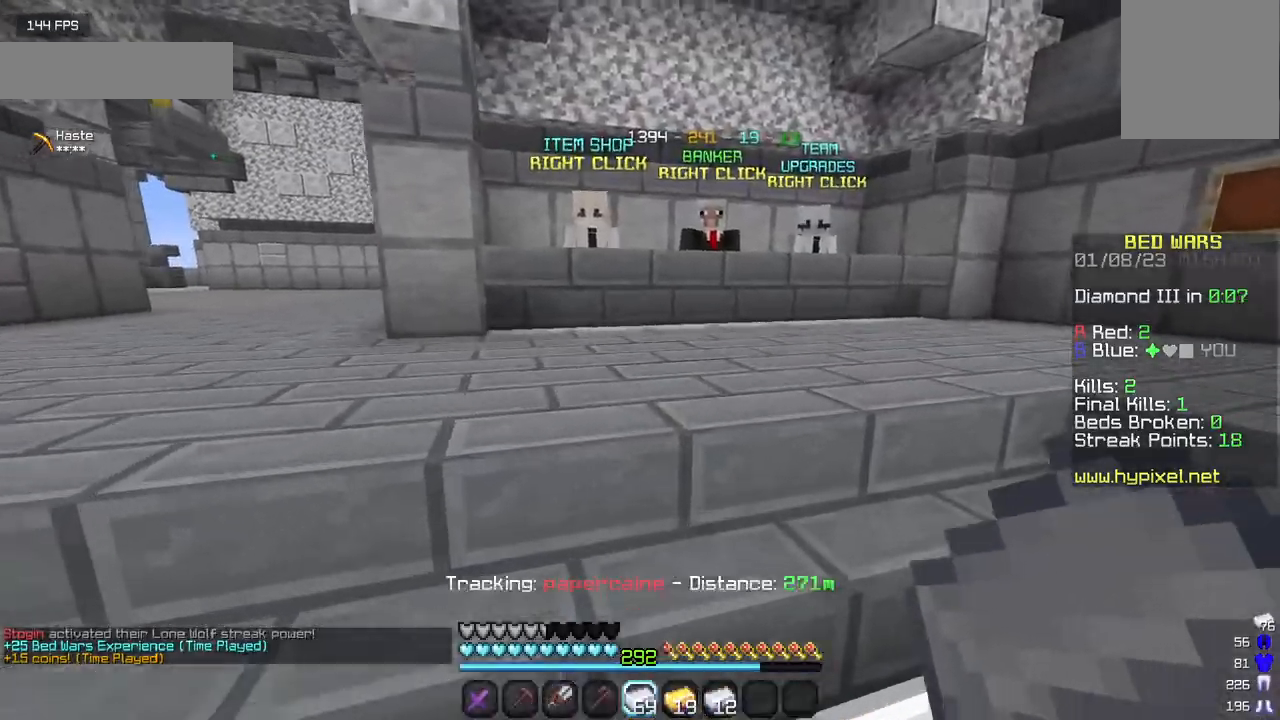
{"keys": ["w"], "mouse": [], "events": []}
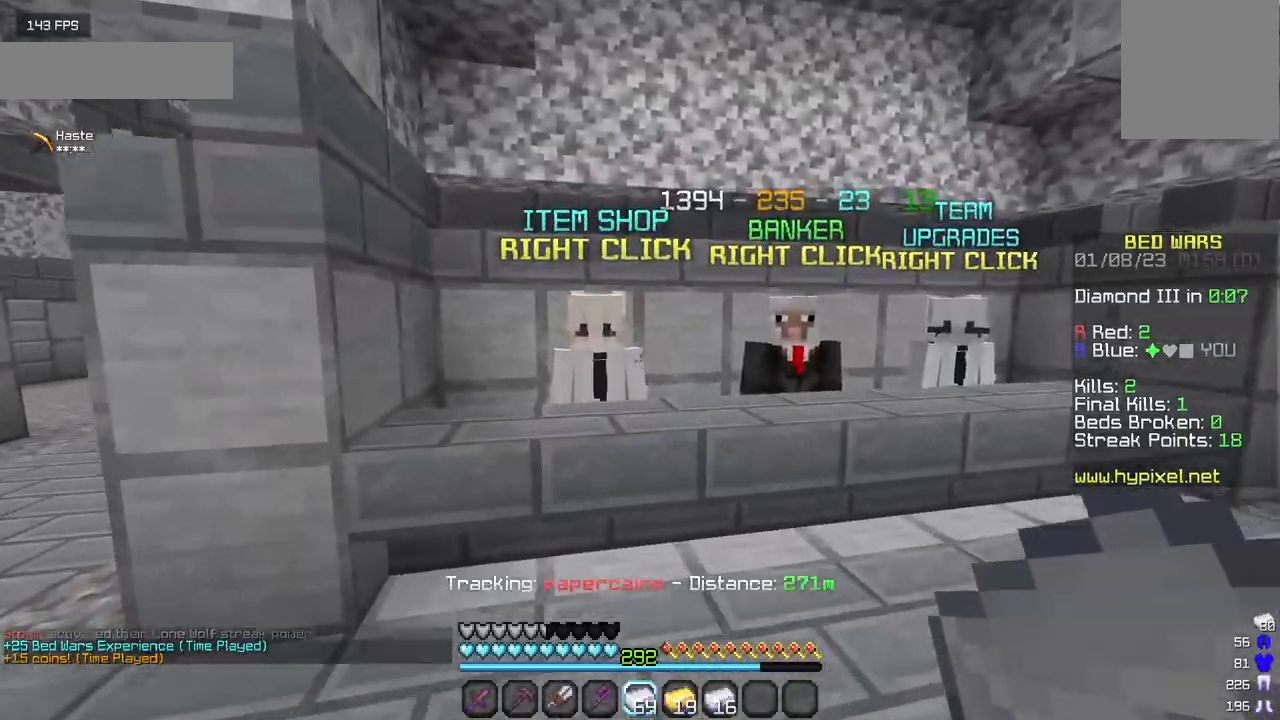
{"keys": [], "mouse": []}
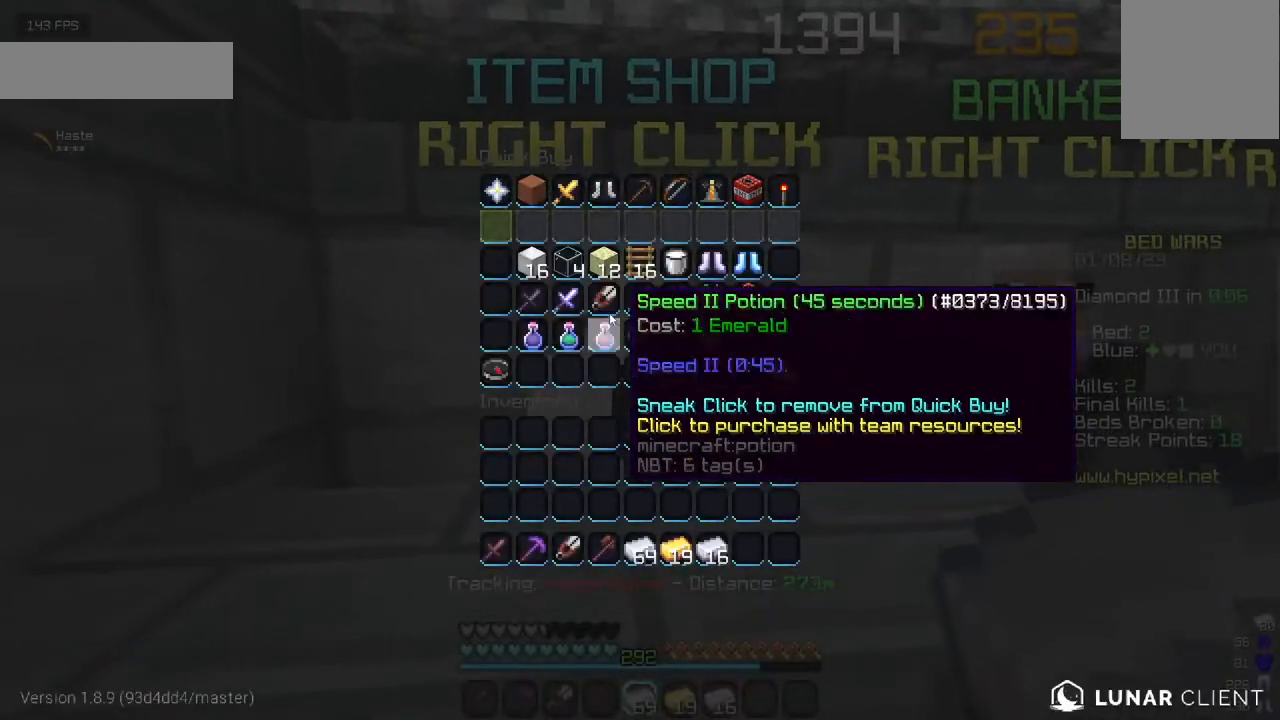
{"keys": [], "mouse": [], "events": []}
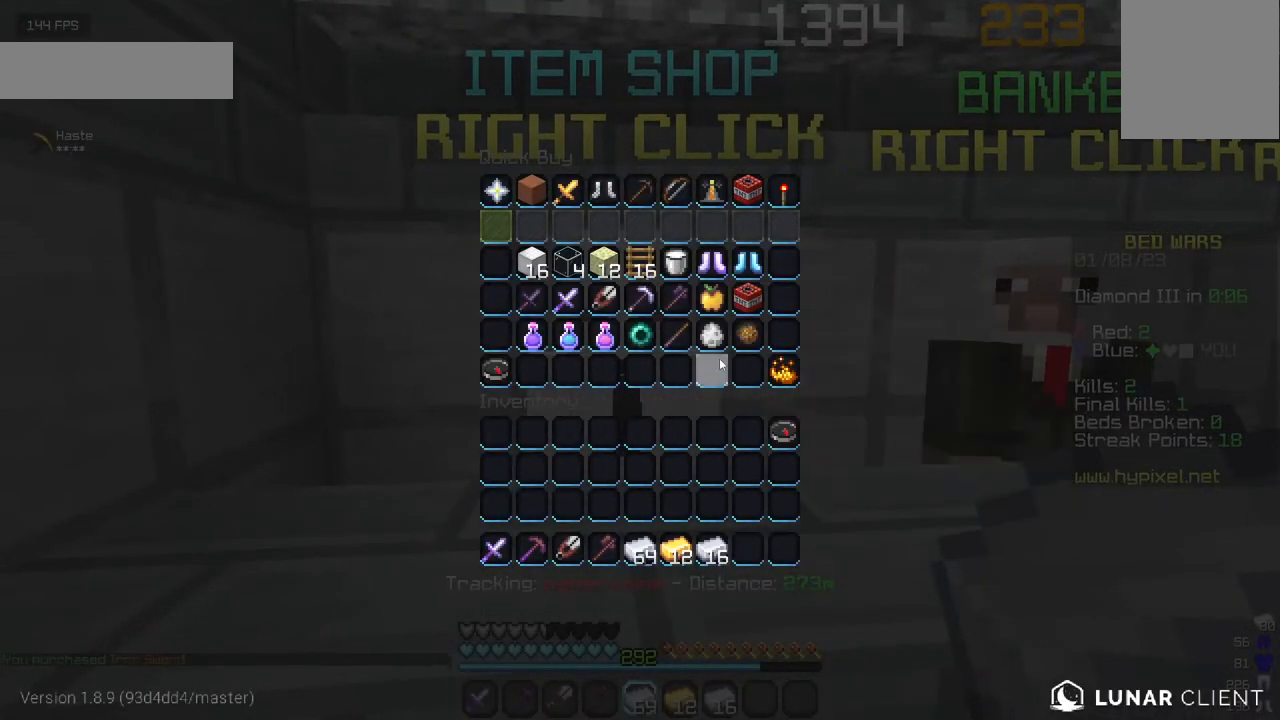
{"keys": [], "mouse": [], "events": []}
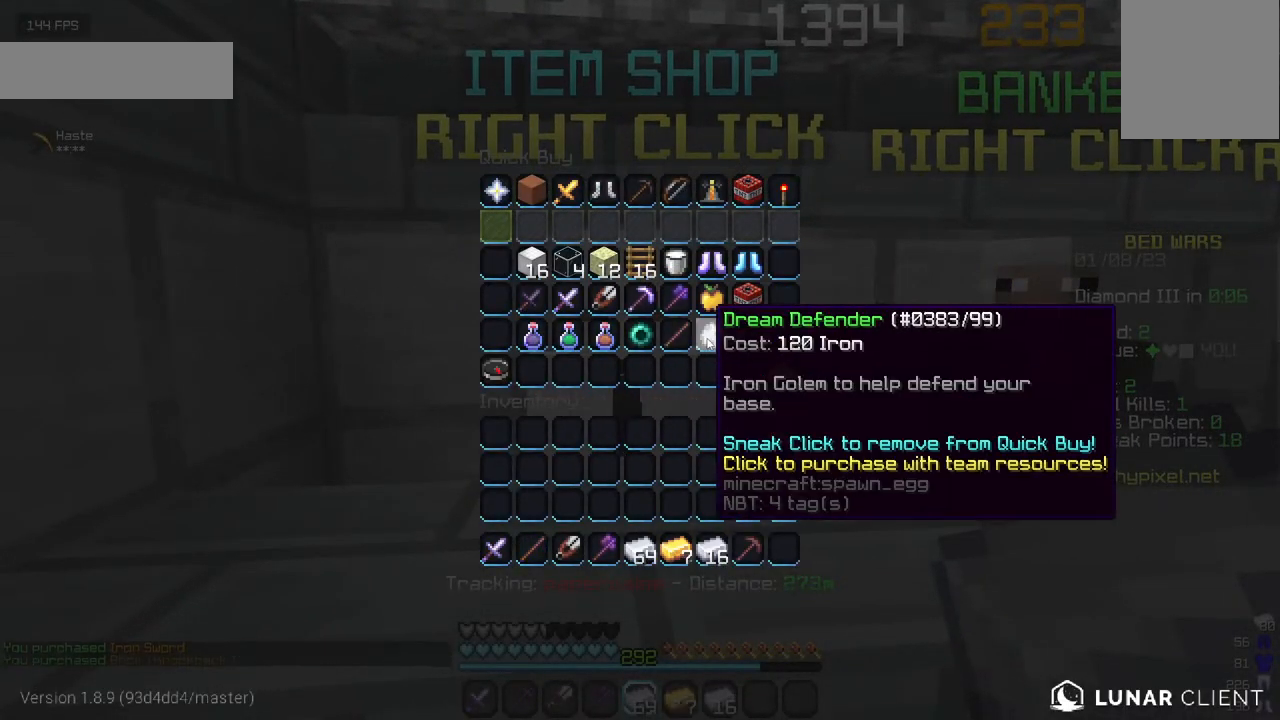
{"keys": [], "mouse": [], "events": []}
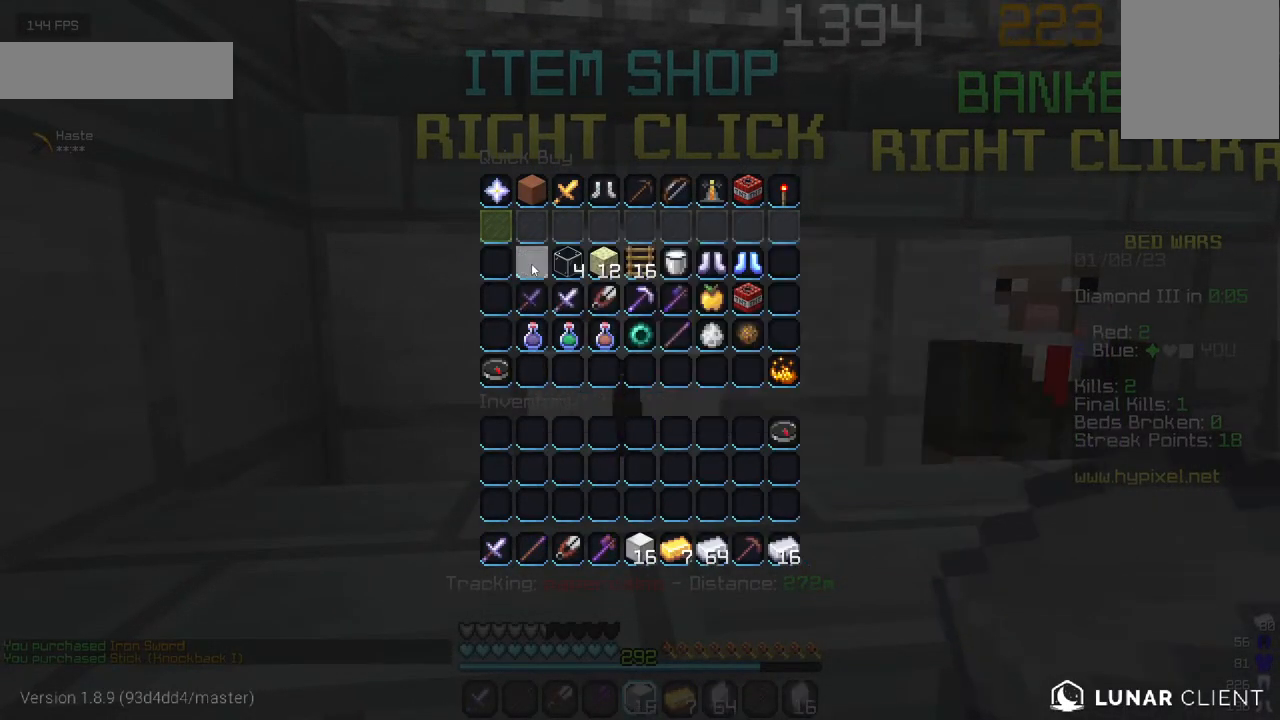
{"keys": [], "mouse": [], "events": []}
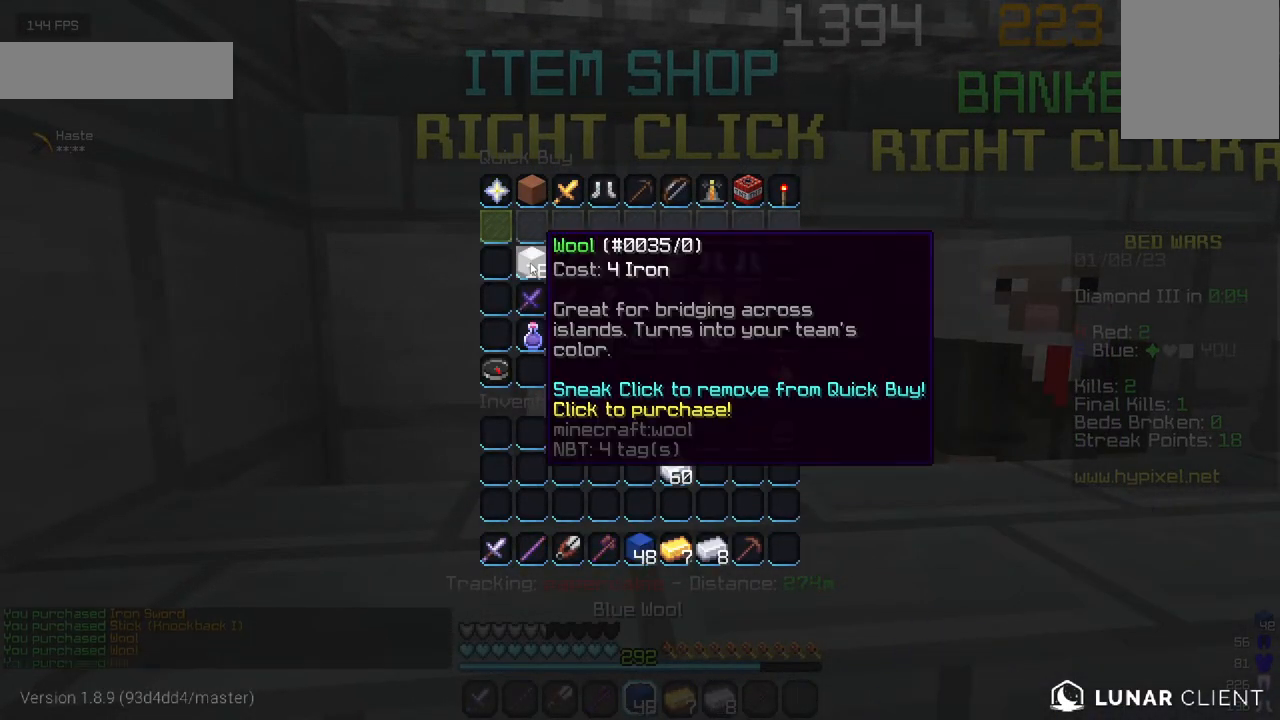
{"keys": [], "mouse": [], "events": []}
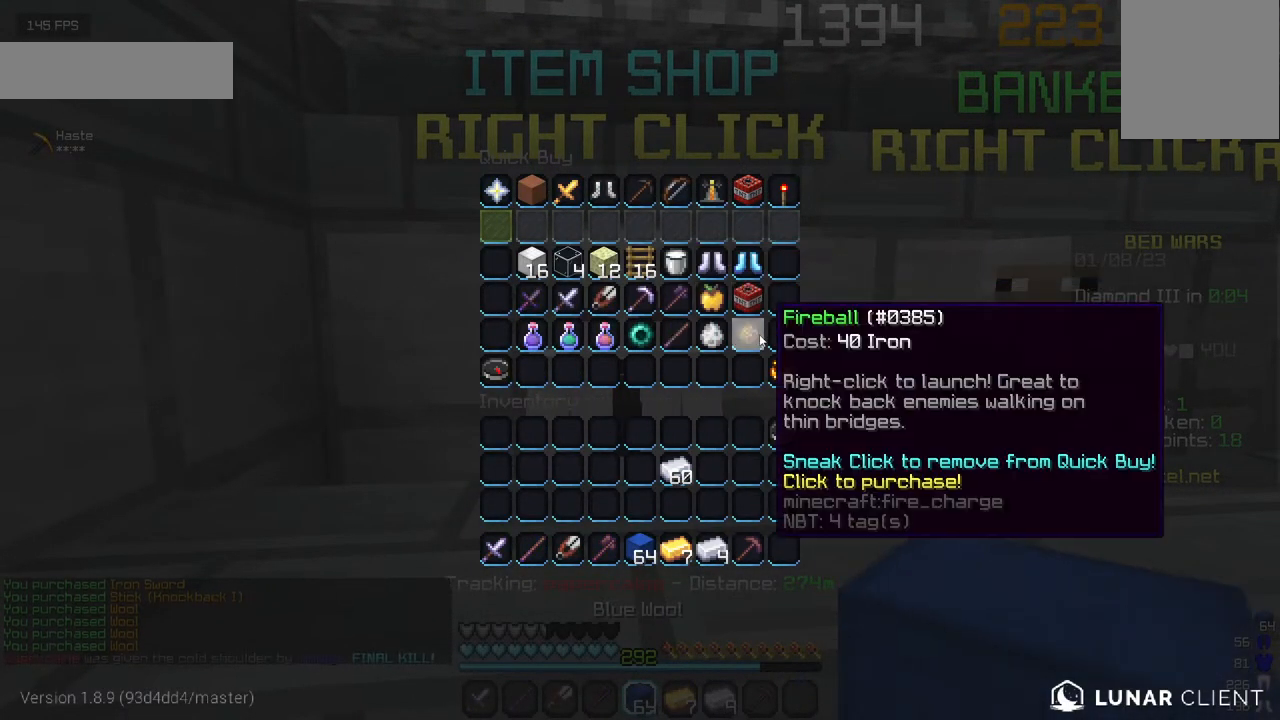
{"keys": [], "mouse": [], "events": []}
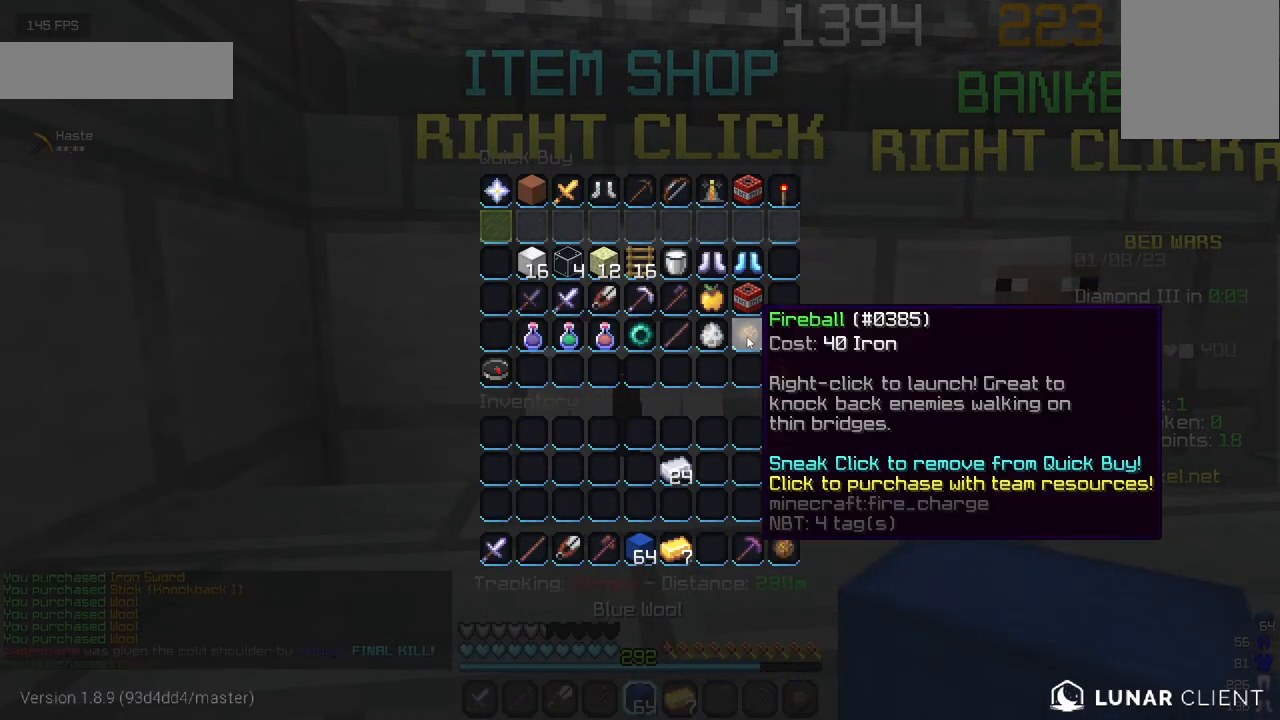
{"keys": [], "mouse": [], "events": []}
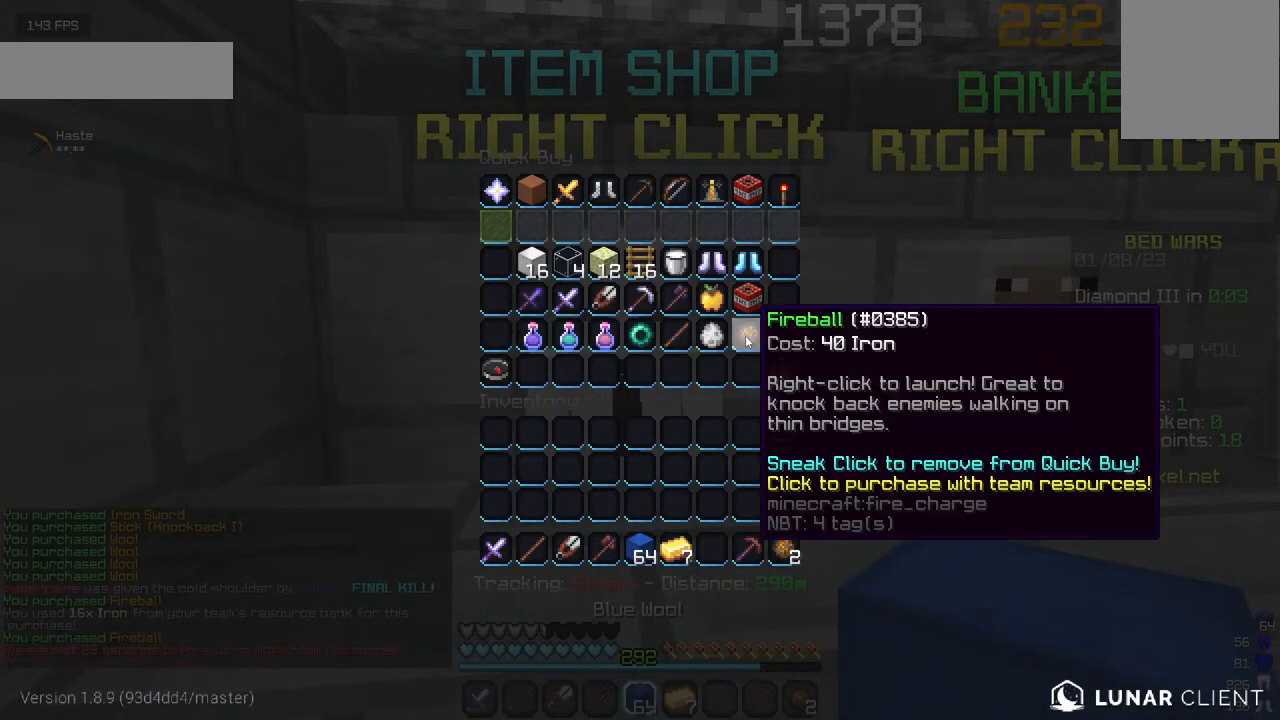
{"keys": ["w"], "mouse": [], "events": [[467, "w", "down"]]}
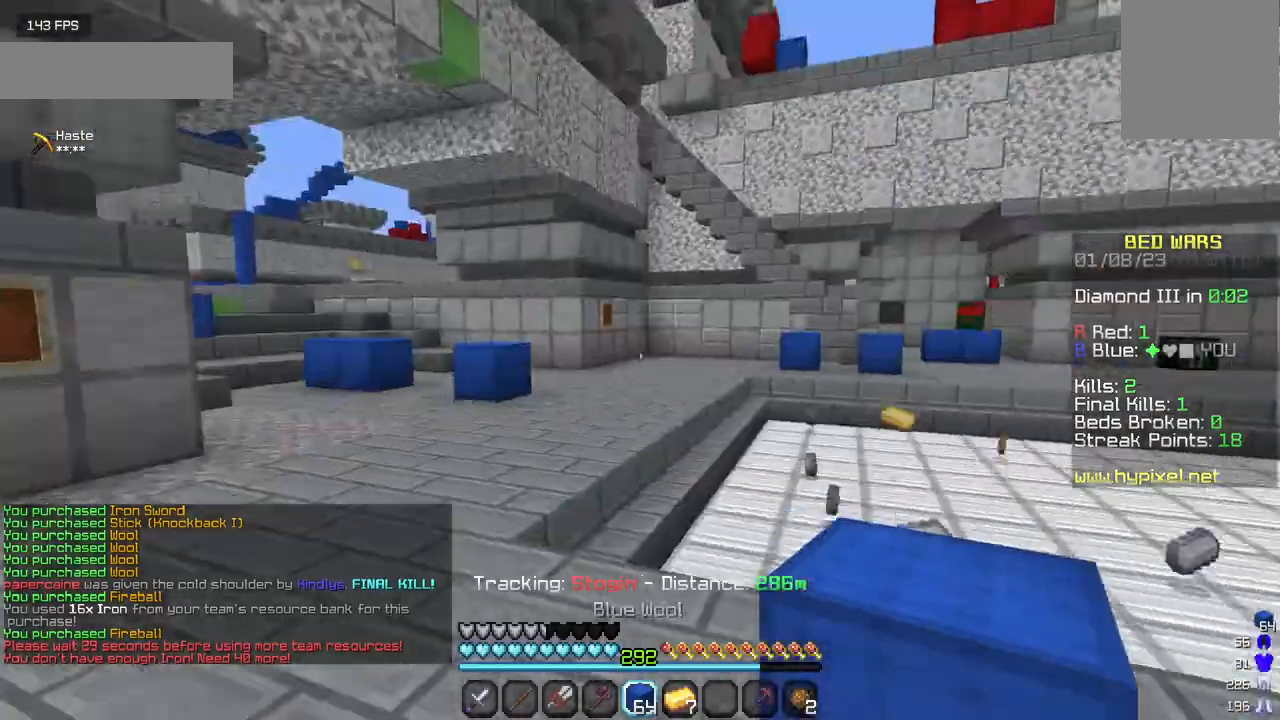
{"keys": ["w"], "mouse": [], "events": []}
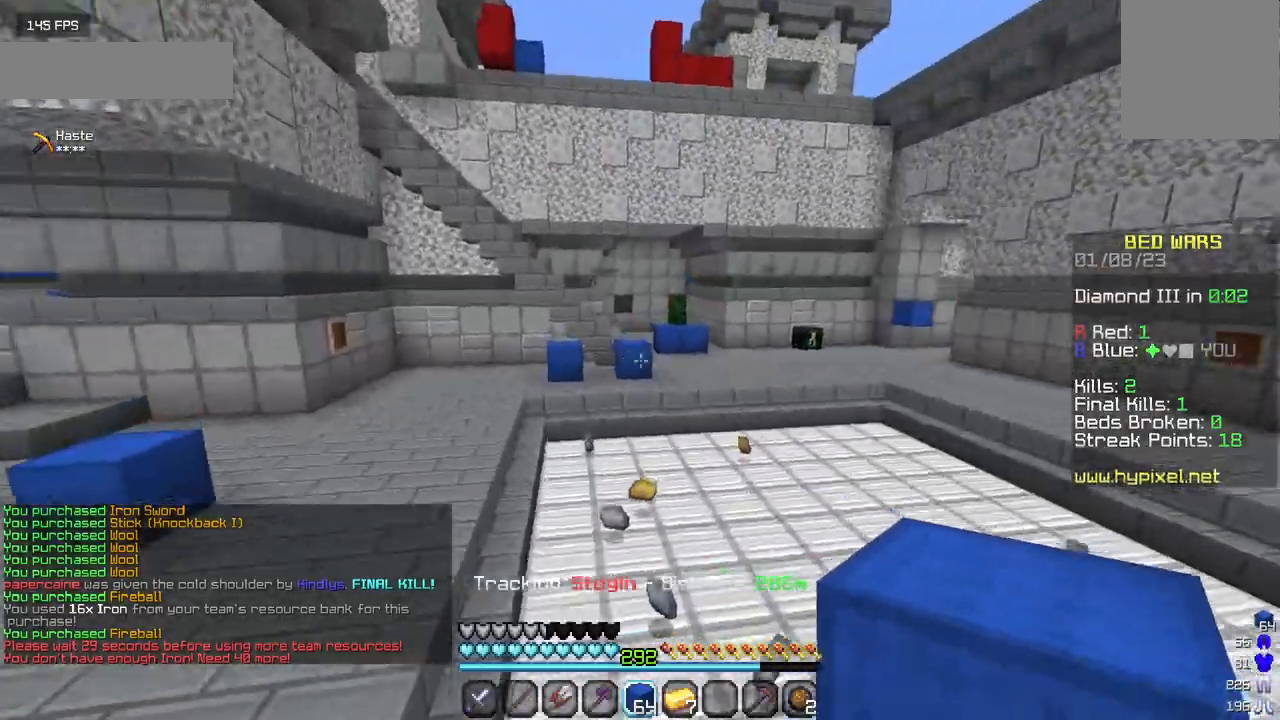
{"keys": ["w"], "mouse": [], "events": []}
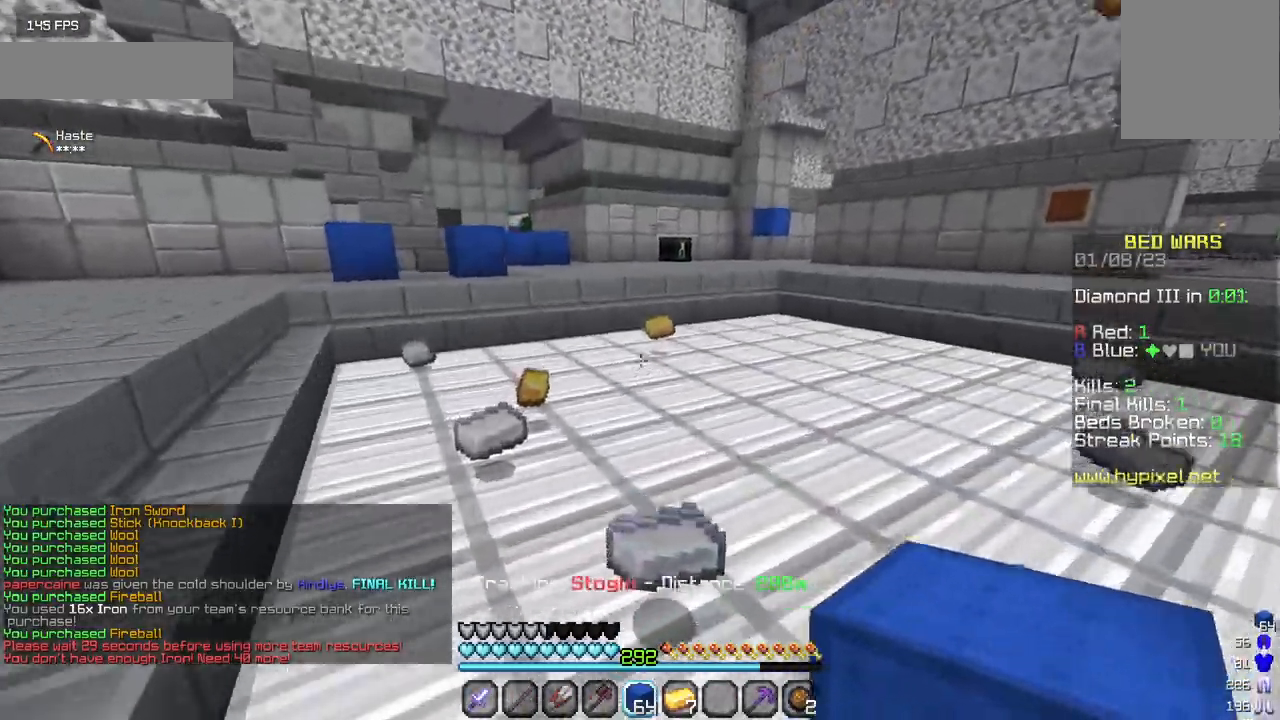
{"keys": ["w"], "mouse": [], "events": []}
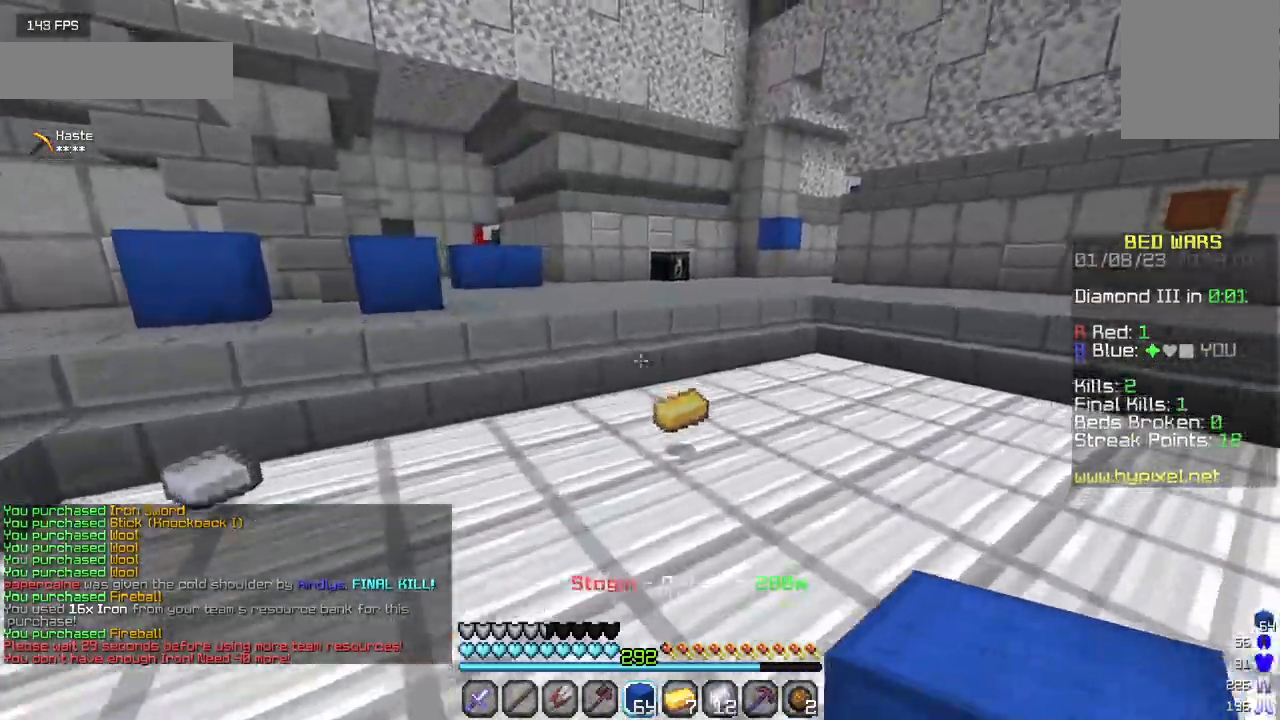
{"keys": ["w"], "mouse": [], "events": []}
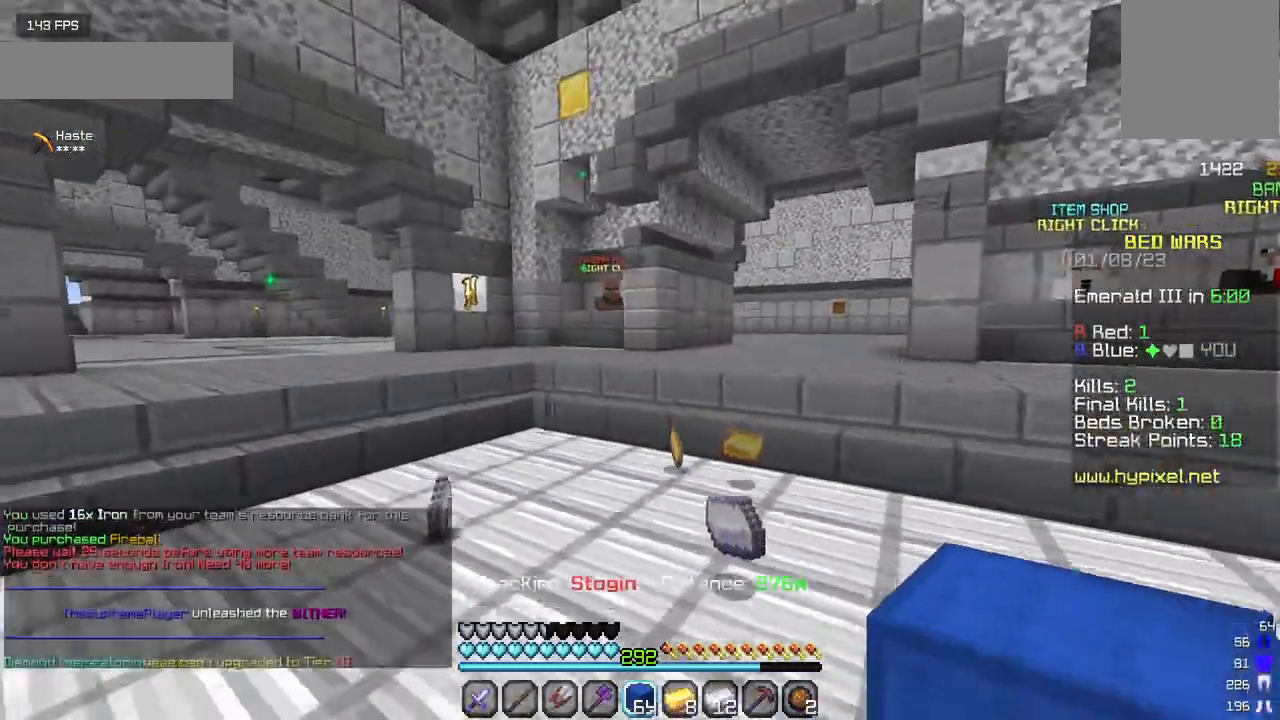
{"keys": ["w"], "mouse": [], "events": []}
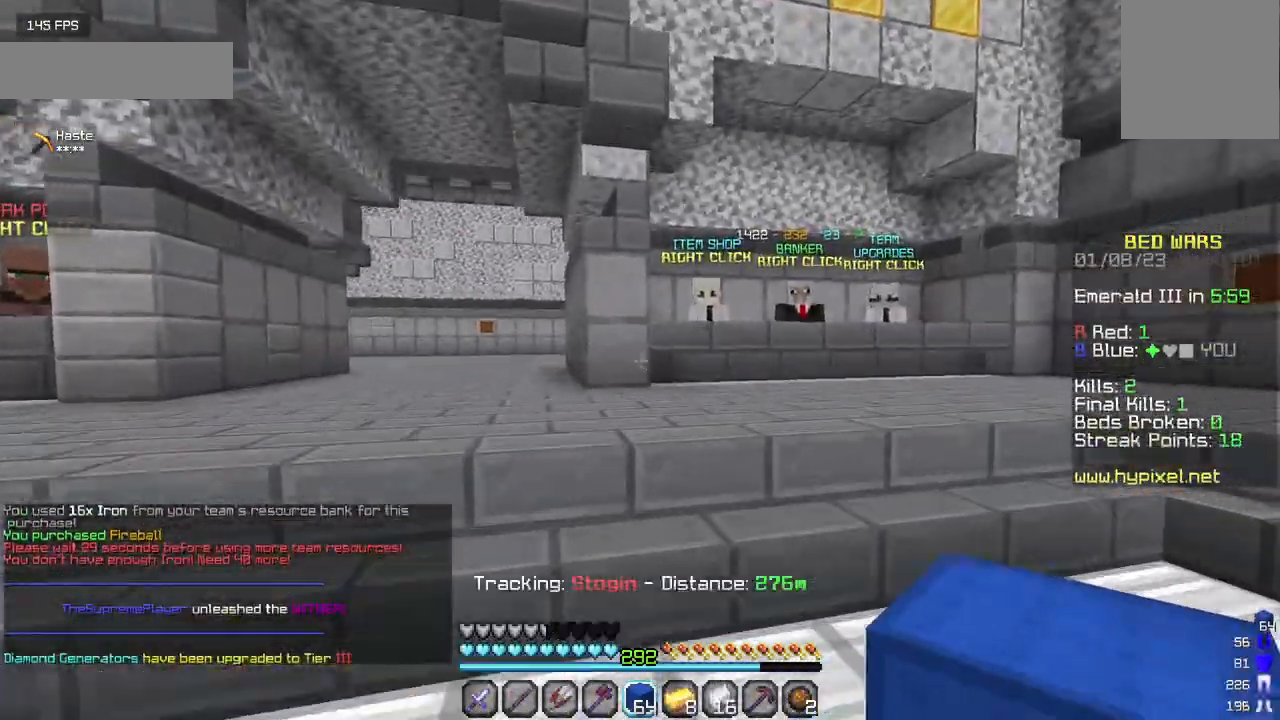
{"keys": ["d", "w"], "mouse": [], "events": [[333, "d", "down"]]}
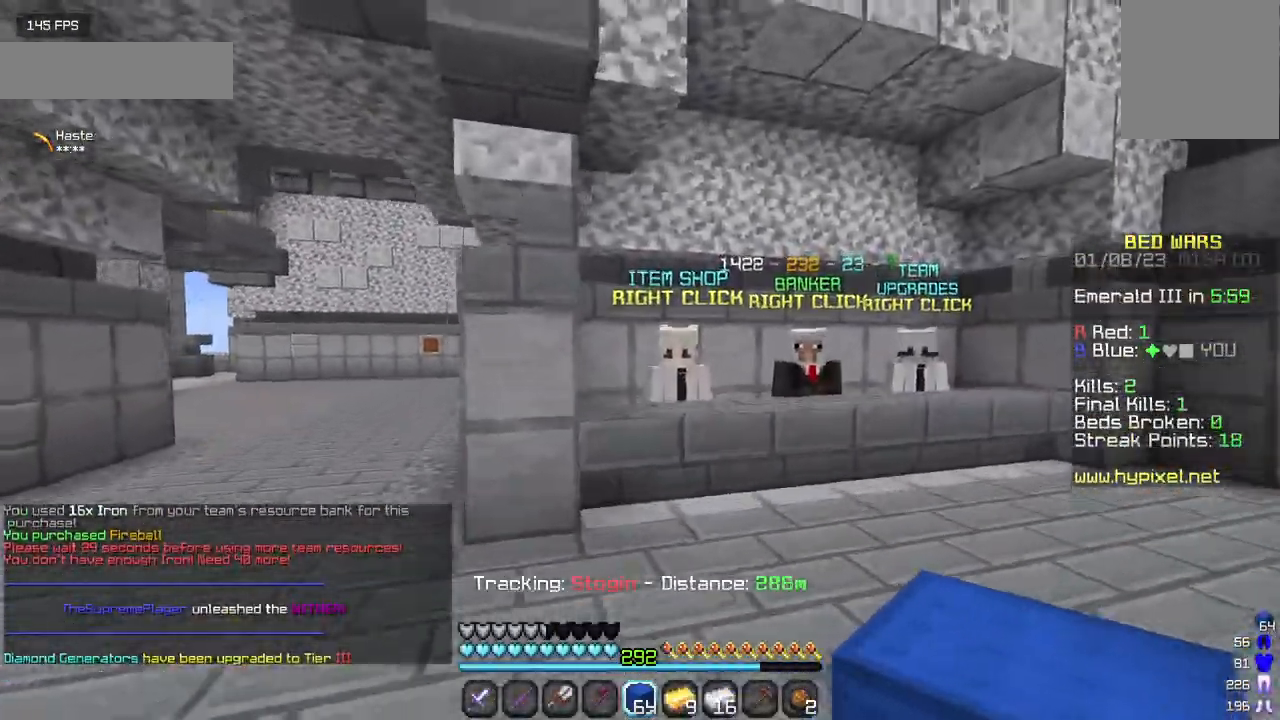
{"keys": ["d", "w"], "mouse": [], "events": []}
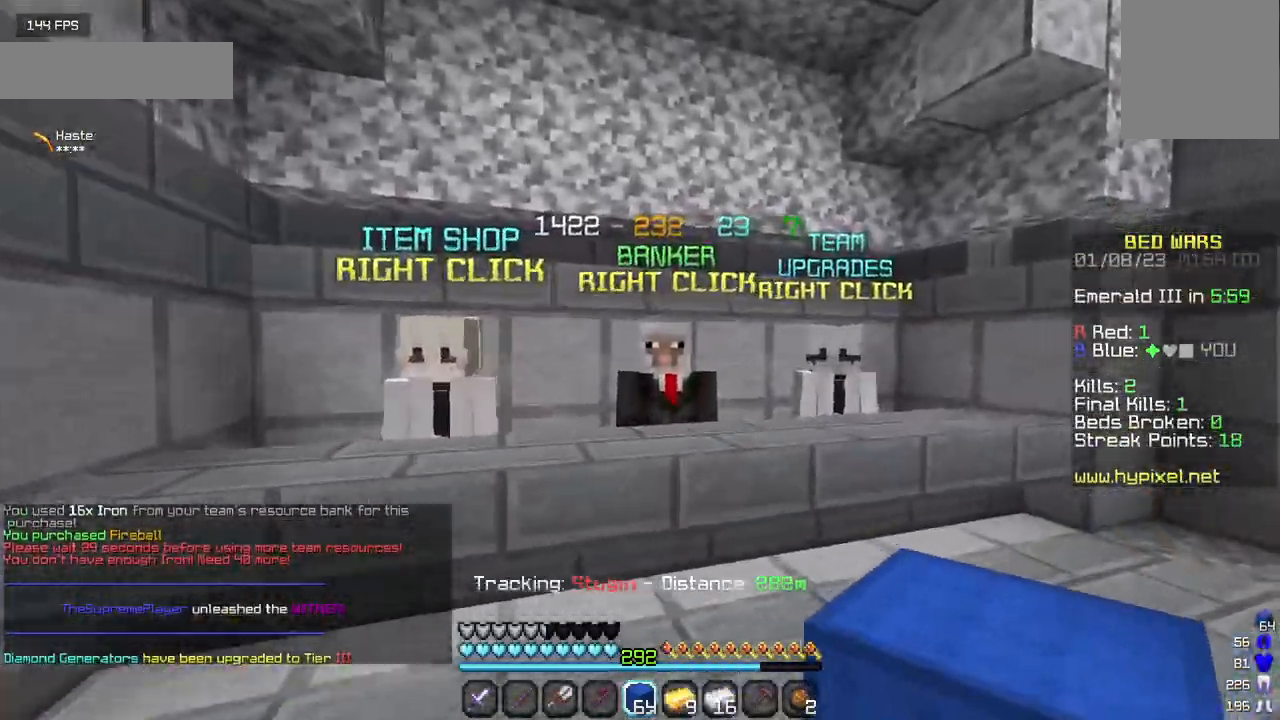
{"keys": ["w"], "mouse": [], "events": [[250, "d", "up"]]}
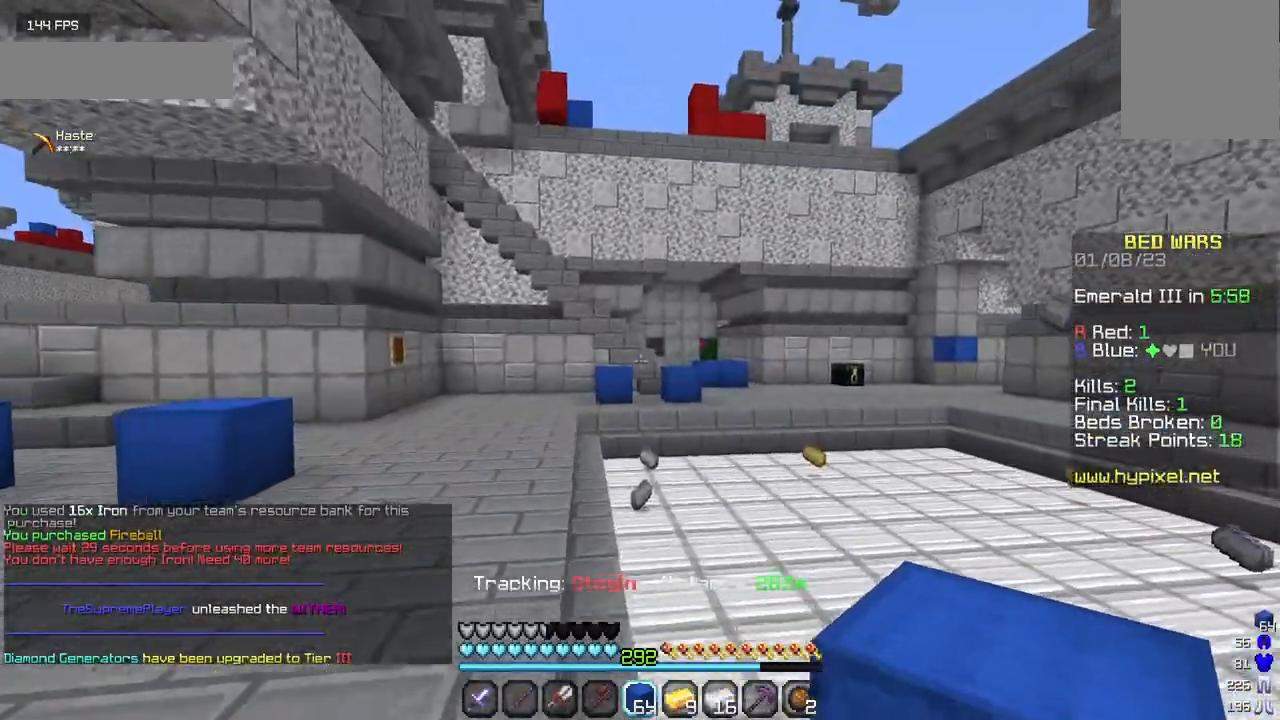
{"keys": ["w"], "mouse": [], "events": []}
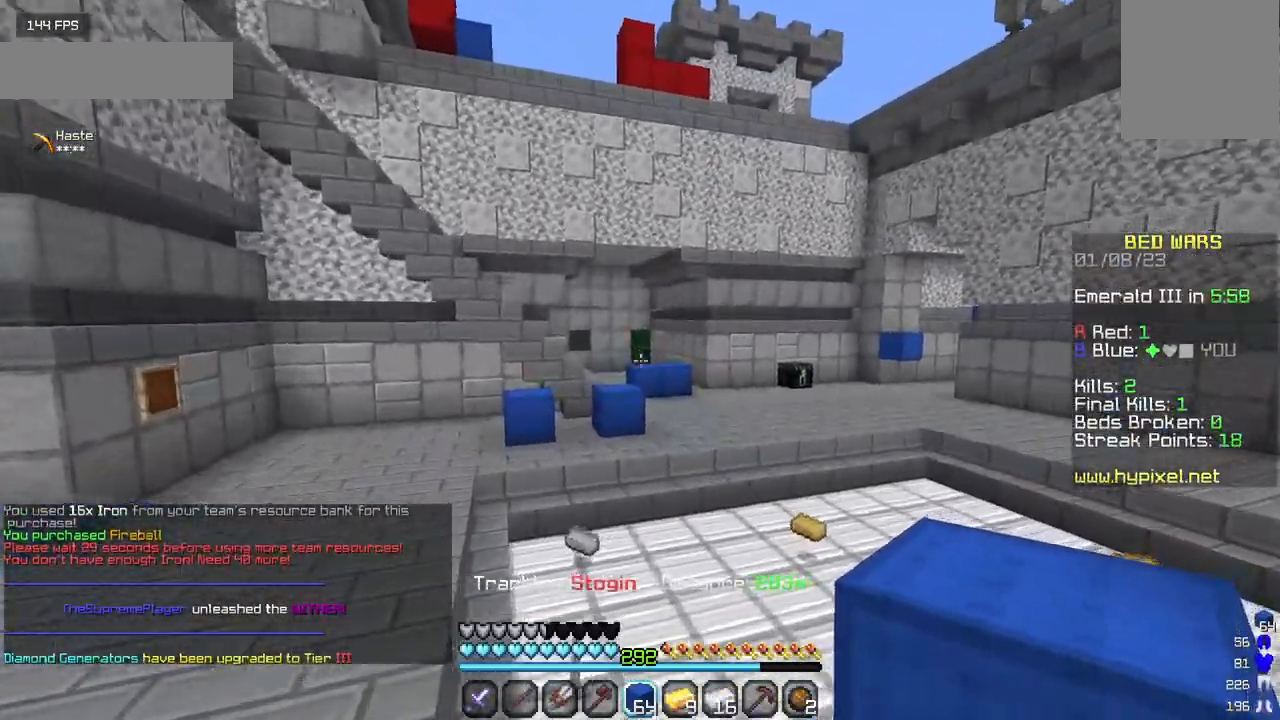
{"keys": ["w"], "mouse": [], "events": []}
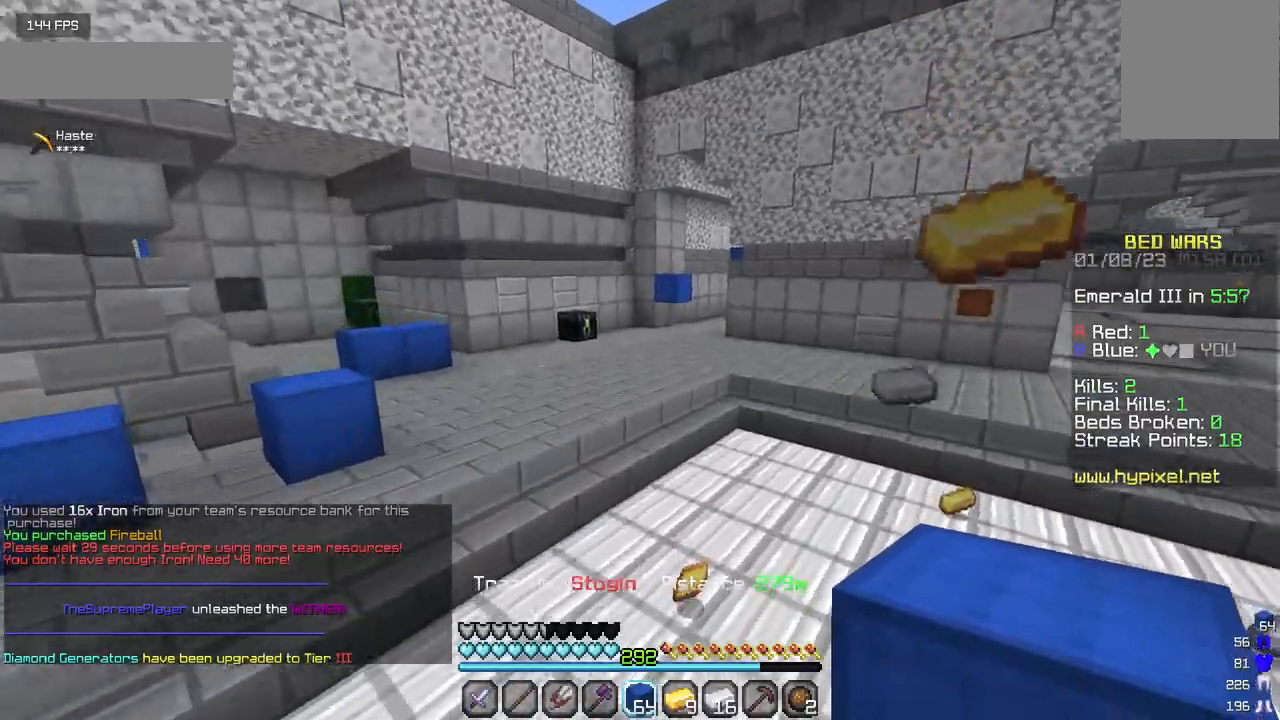
{"keys": ["w"], "mouse": [], "events": []}
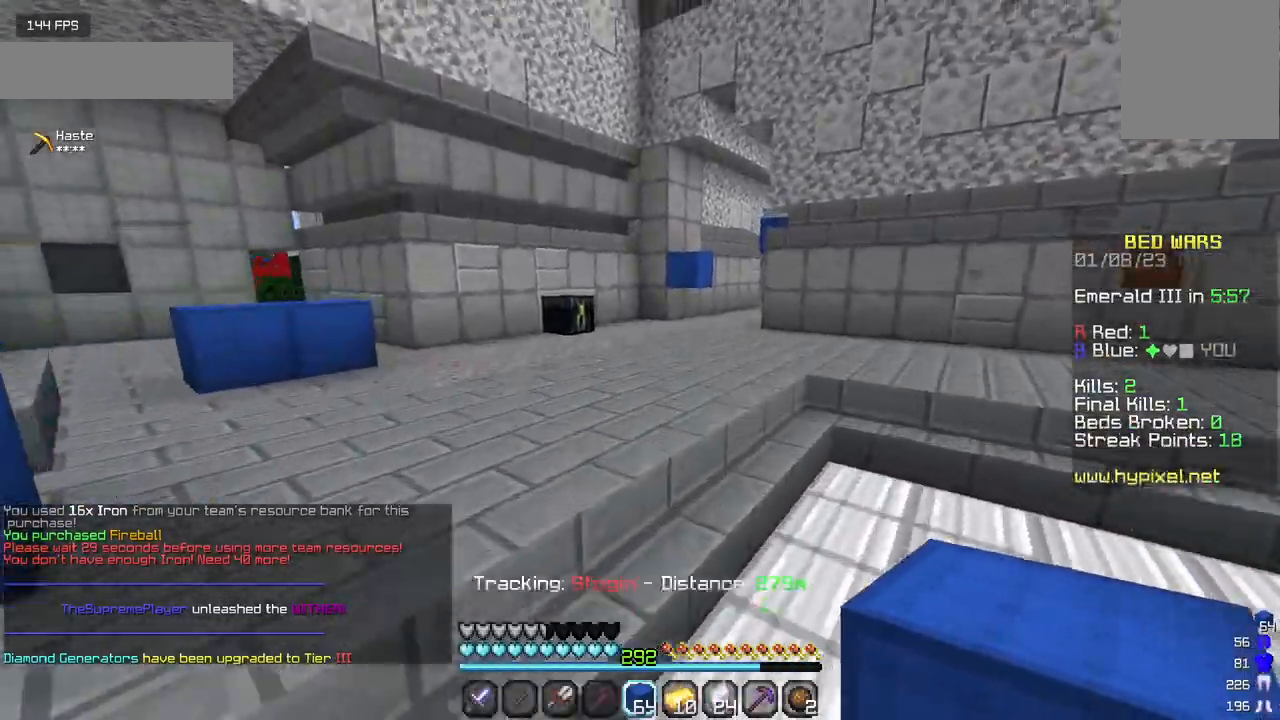
{"keys": ["w"], "mouse": [], "events": []}
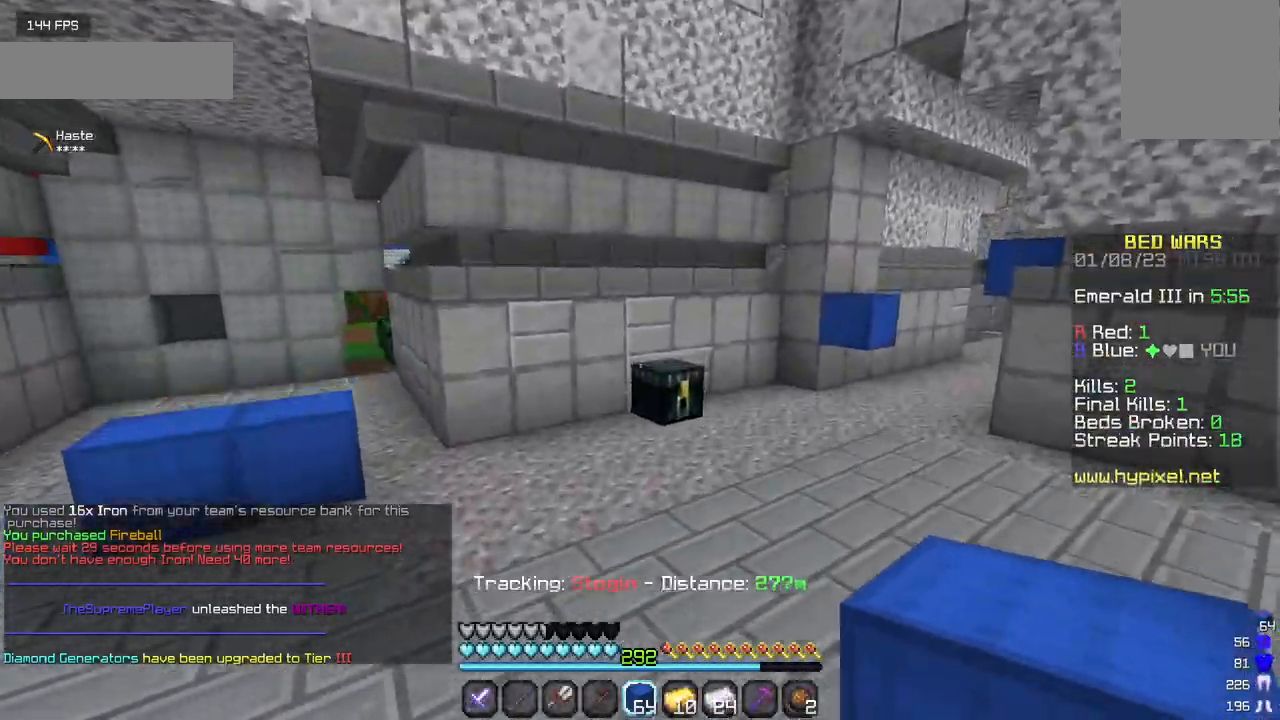
{"keys": ["w"], "mouse": ["right"], "events": [[483, "mouse_right", "down"]]}
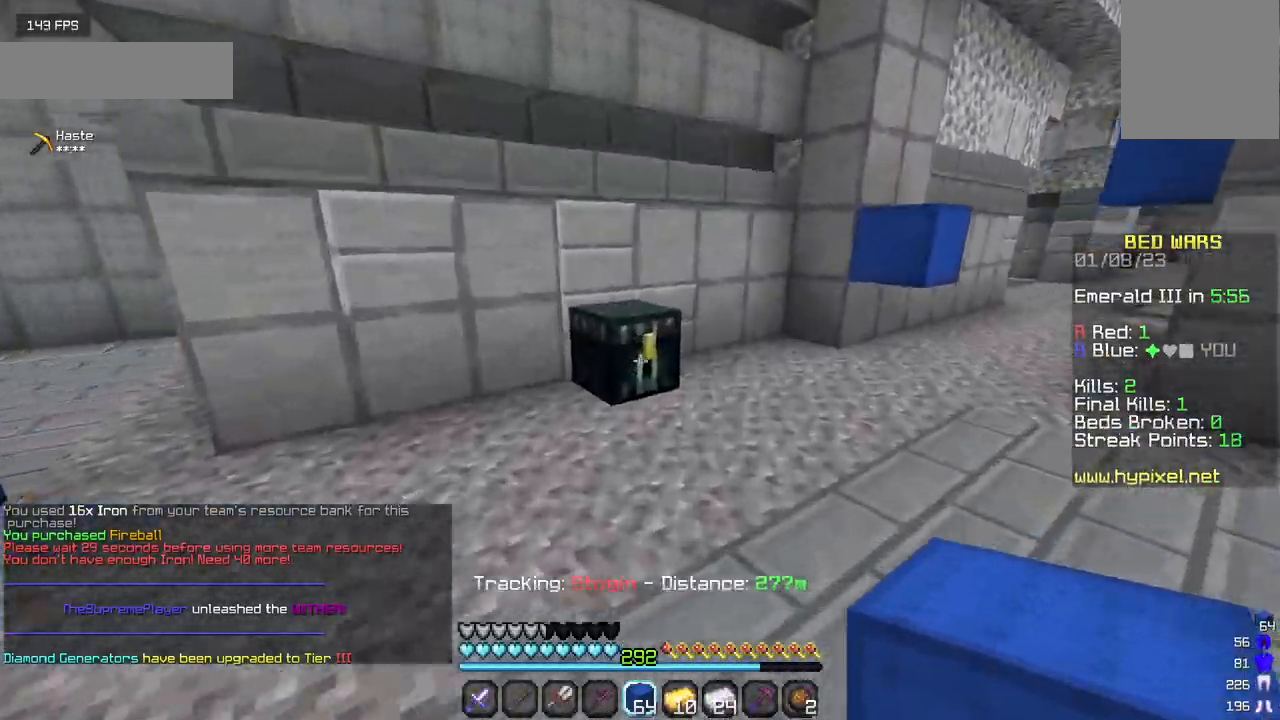
{"keys": [], "mouse": []}
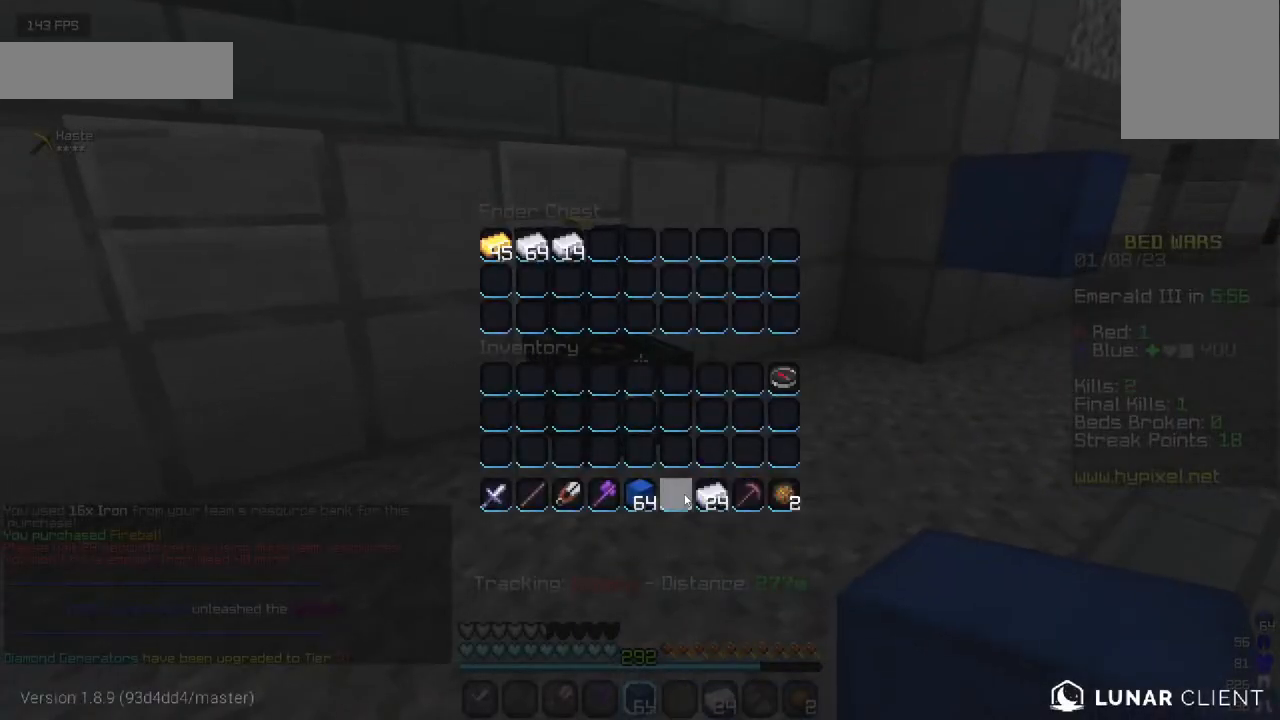
{"keys": ["w"], "mouse": [], "events": [[383, "w", "down"]]}
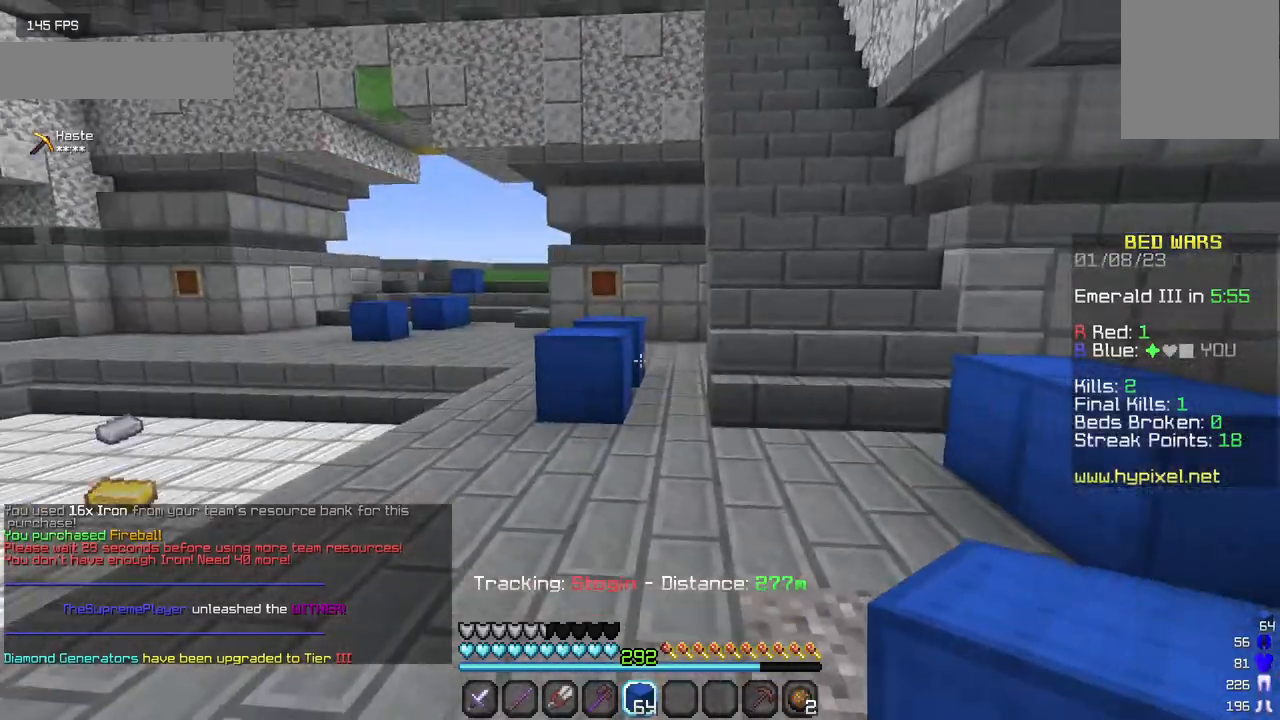
{"keys": ["w"], "mouse": [], "events": []}
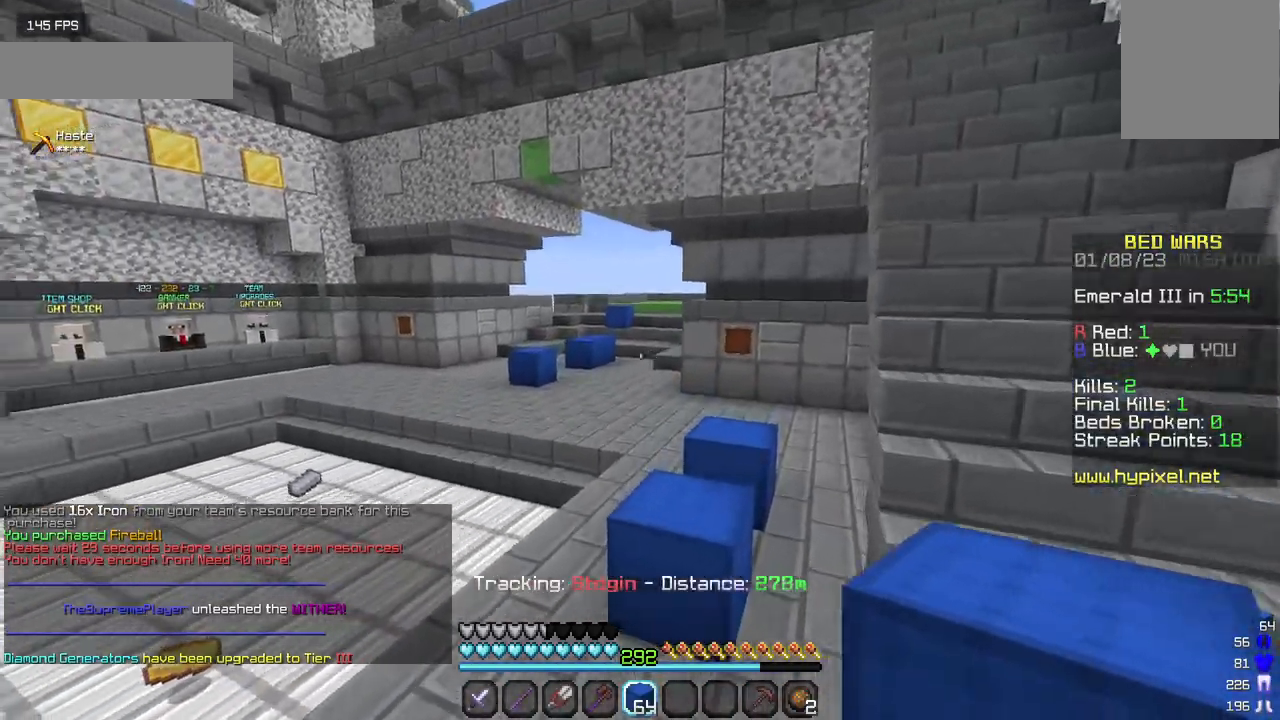
{"keys": ["w"], "mouse": [], "events": []}